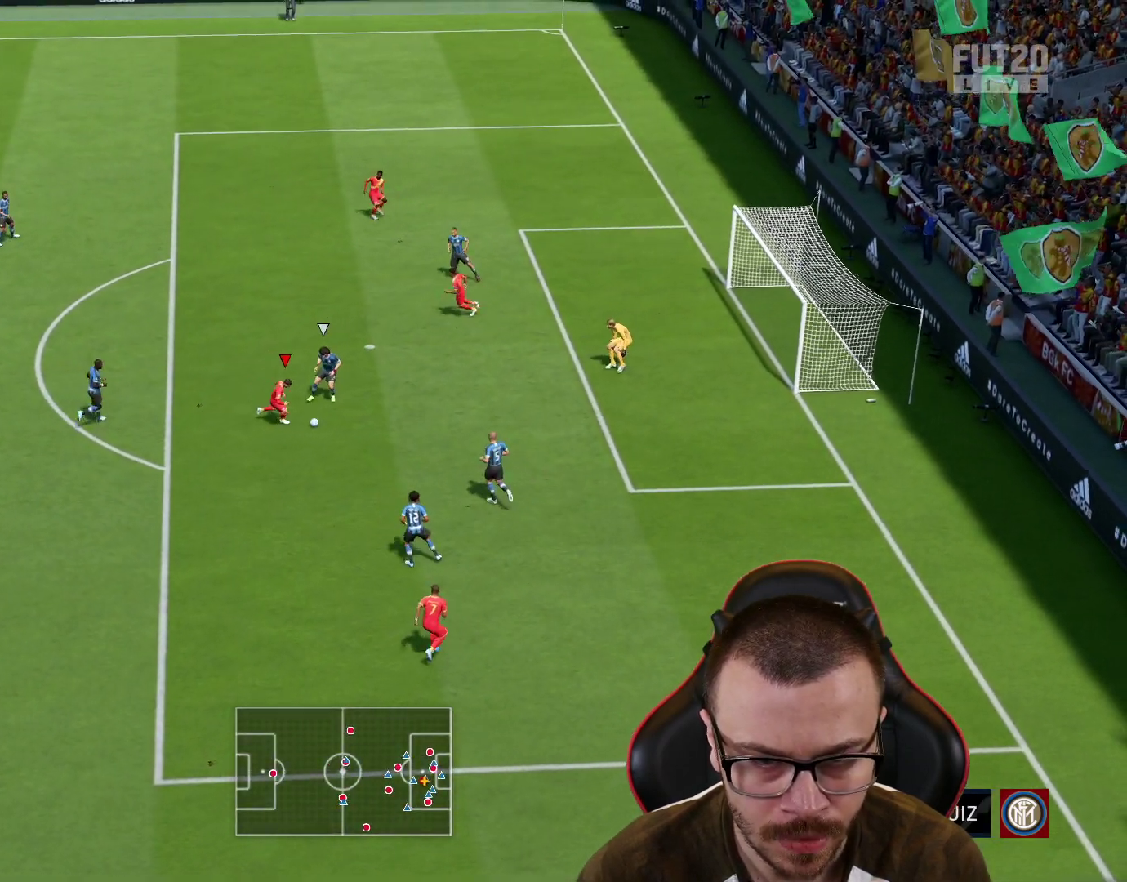
Gameplay with a controller (PlayStation layout); each line is a JSON object with the inputs held at the frame after it. "events" lists button and stick changes between this image and that frame as [ms after this image, input, new state], when the widget could be followed in between.
{"buttons": ["L3"], "left_stick": "right", "right_stick": "center", "events": []}
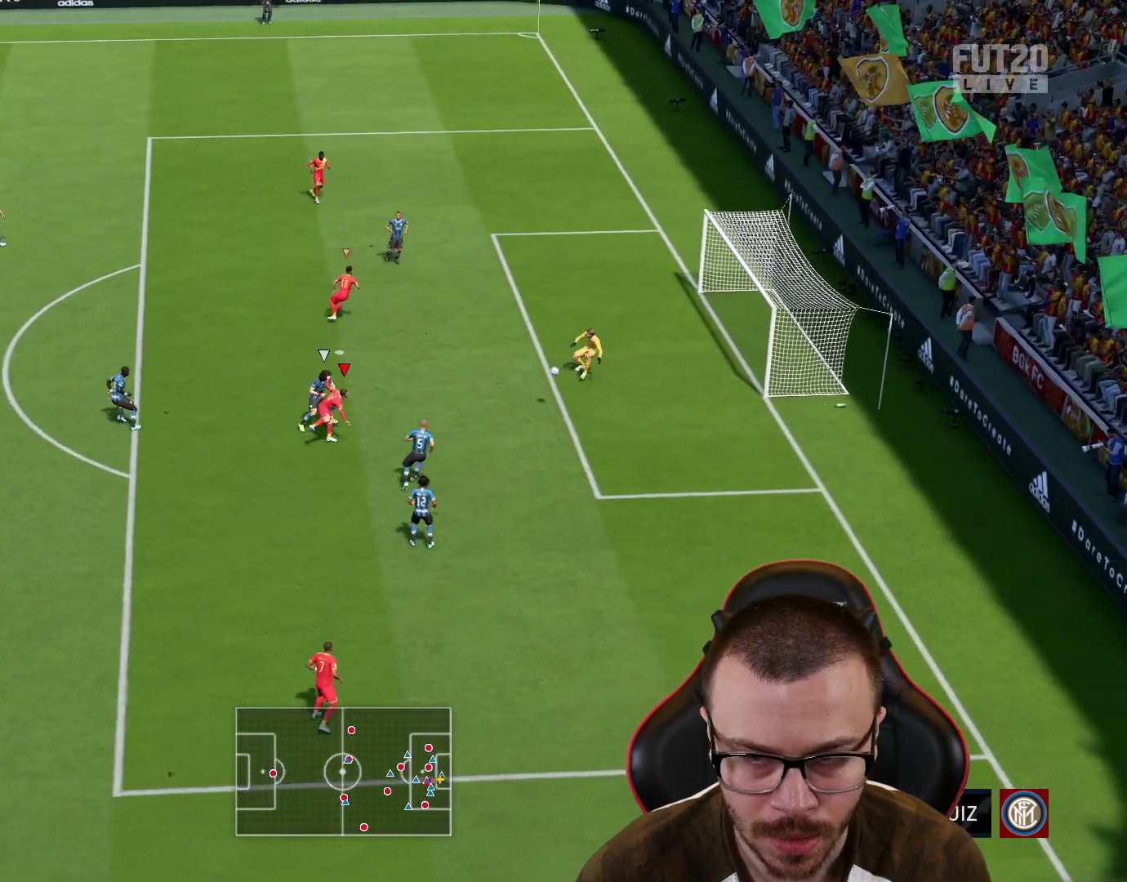
{"buttons": ["L3"], "left_stick": "right", "right_stick": "center", "events": []}
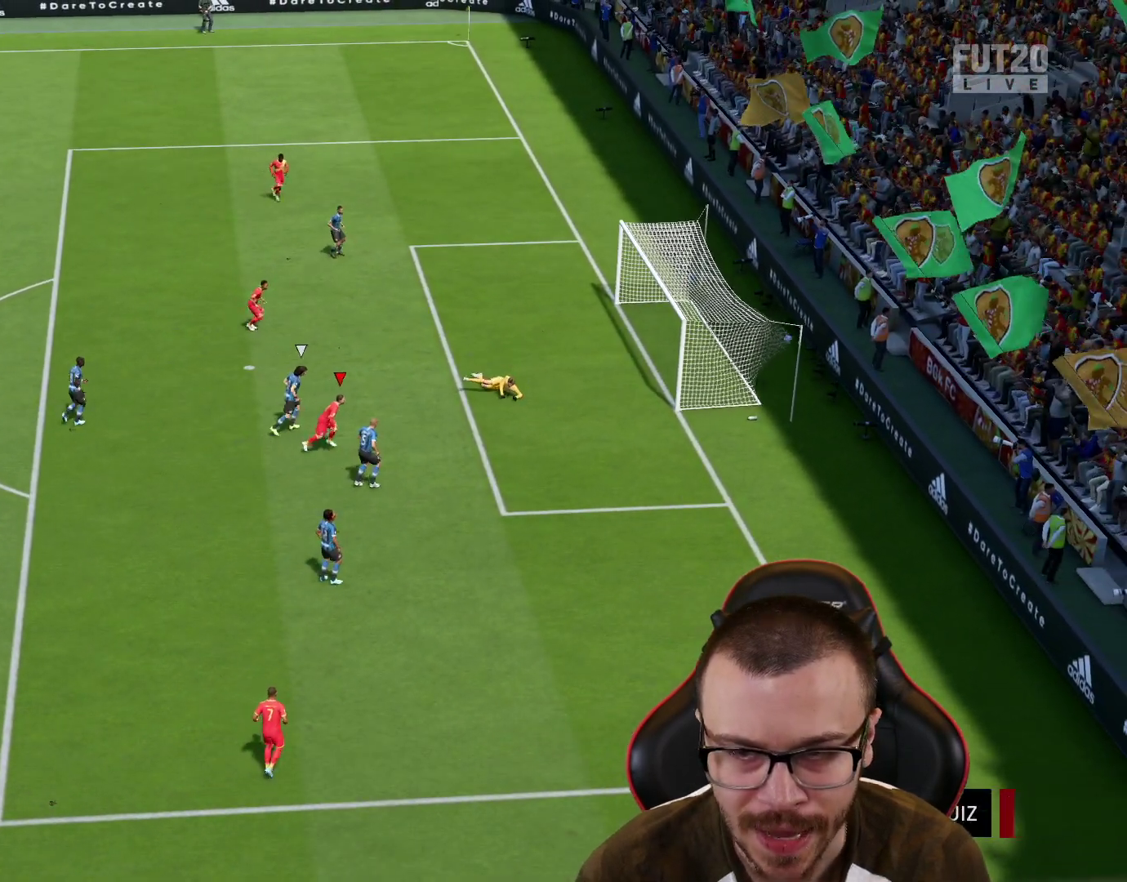
{"buttons": ["CROSS", "L1", "R2", "L3"], "left_stick": "down-right", "right_stick": "center", "events": [[66, "left_stick", "down-right"], [83, "L1", "down"], [83, "R2", "down"], [133, "CROSS", "down"], [166, "L1", "up"], [200, "CROSS", "up"], [266, "L1", "down"], [300, "CROSS", "down"], [350, "L1", "up"], [367, "CROSS", "up"], [433, "L1", "down"], [450, "CROSS", "down"]]}
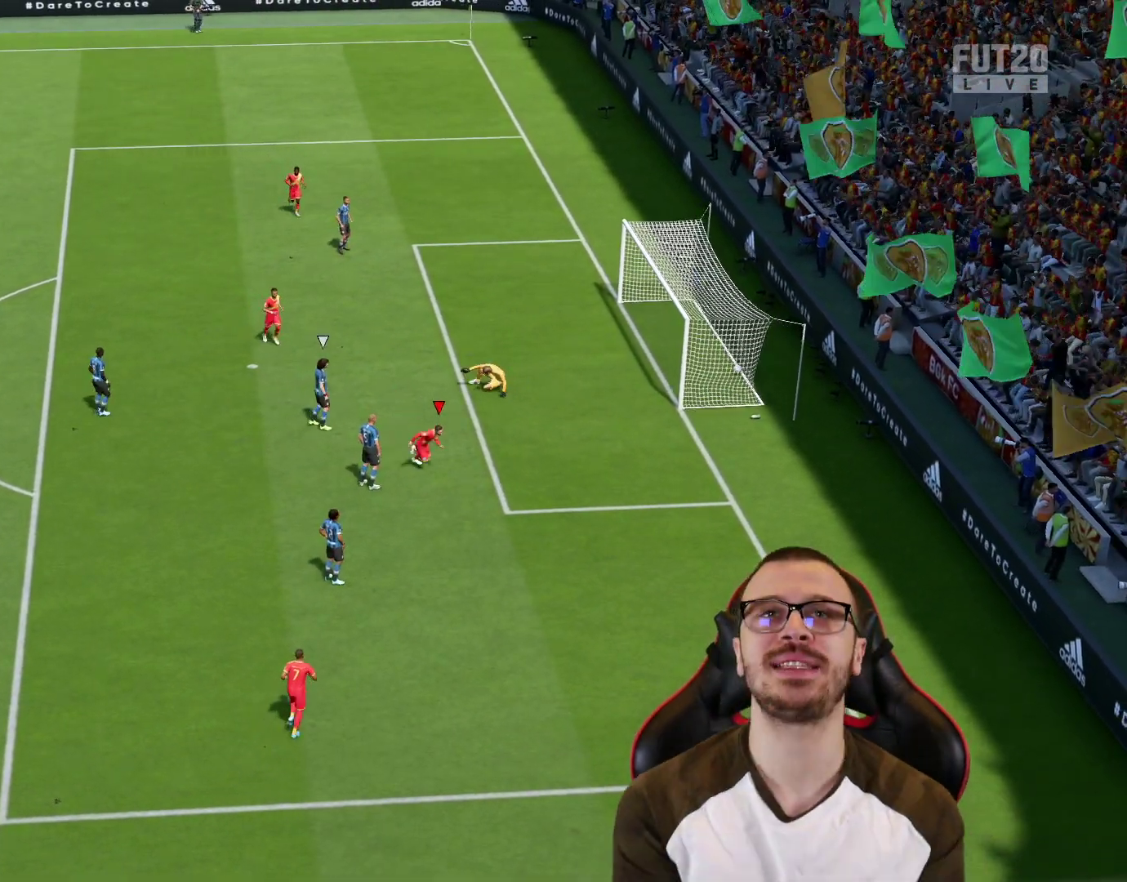
{"buttons": [], "left_stick": "center", "right_stick": "center", "events": [[17, "CROSS", "up"], [17, "L1", "up"], [100, "CROSS", "down"], [100, "L1", "down"], [200, "L1", "up"], [250, "CROSS", "up"], [284, "L1", "down"], [367, "CROSS", "down"], [400, "CROSS", "up"], [400, "L3", "up"], [417, "L1", "up"], [467, "R2", "up"], [501, "left_stick", "center"]]}
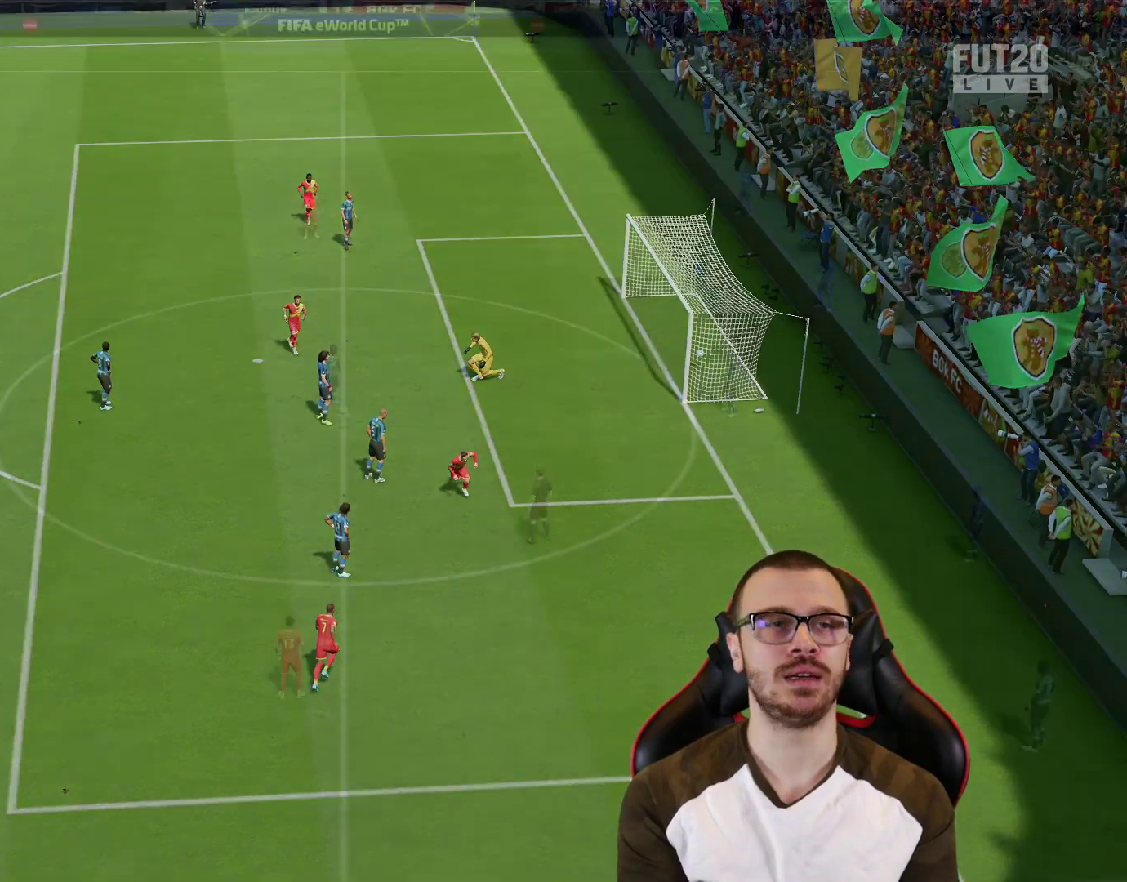
{"buttons": [], "left_stick": "center", "right_stick": "center", "events": []}
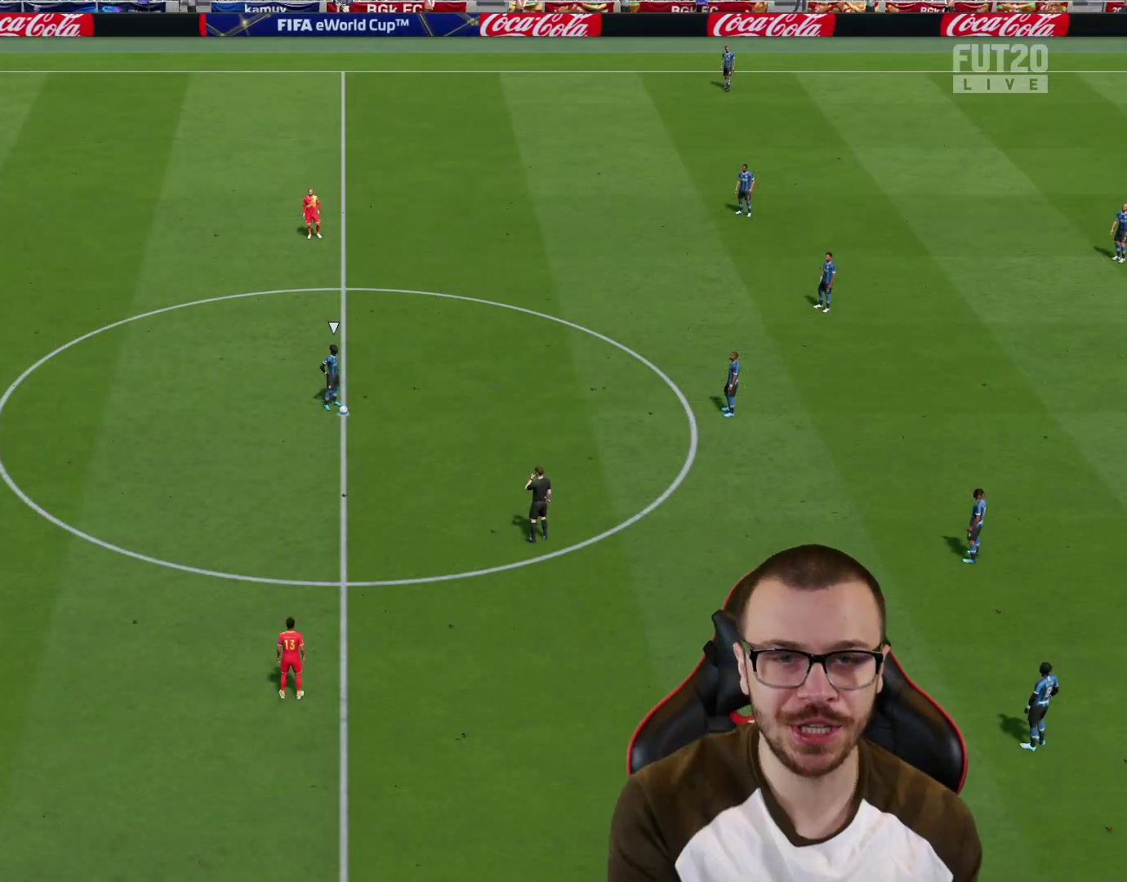
{"buttons": [], "left_stick": "down", "right_stick": "center", "events": [[367, "left_stick", "down-left"], [501, "left_stick", "down"]]}
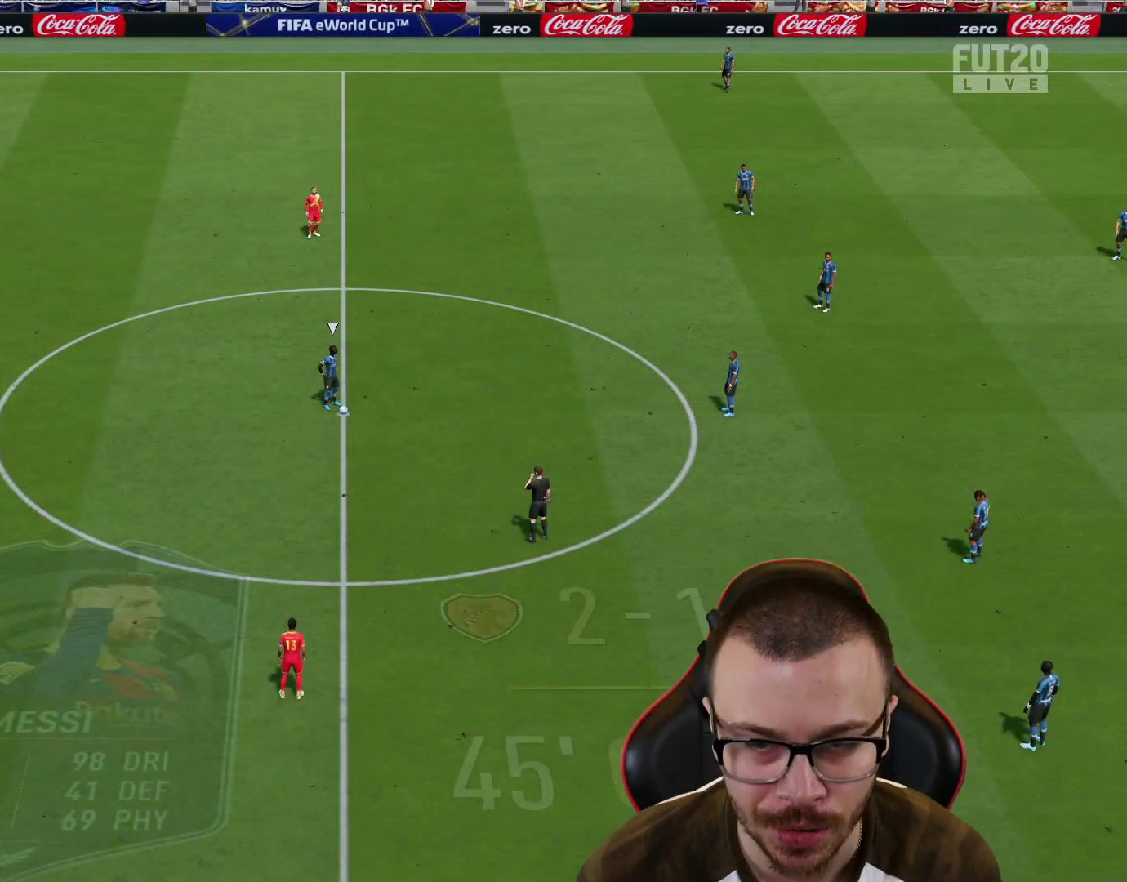
{"buttons": ["R2"], "left_stick": "up-left", "right_stick": "center", "events": [[150, "R2", "down"], [283, "R1", "down"], [283, "left_stick", "up"], [367, "left_stick", "up-left"], [400, "R1", "up"]]}
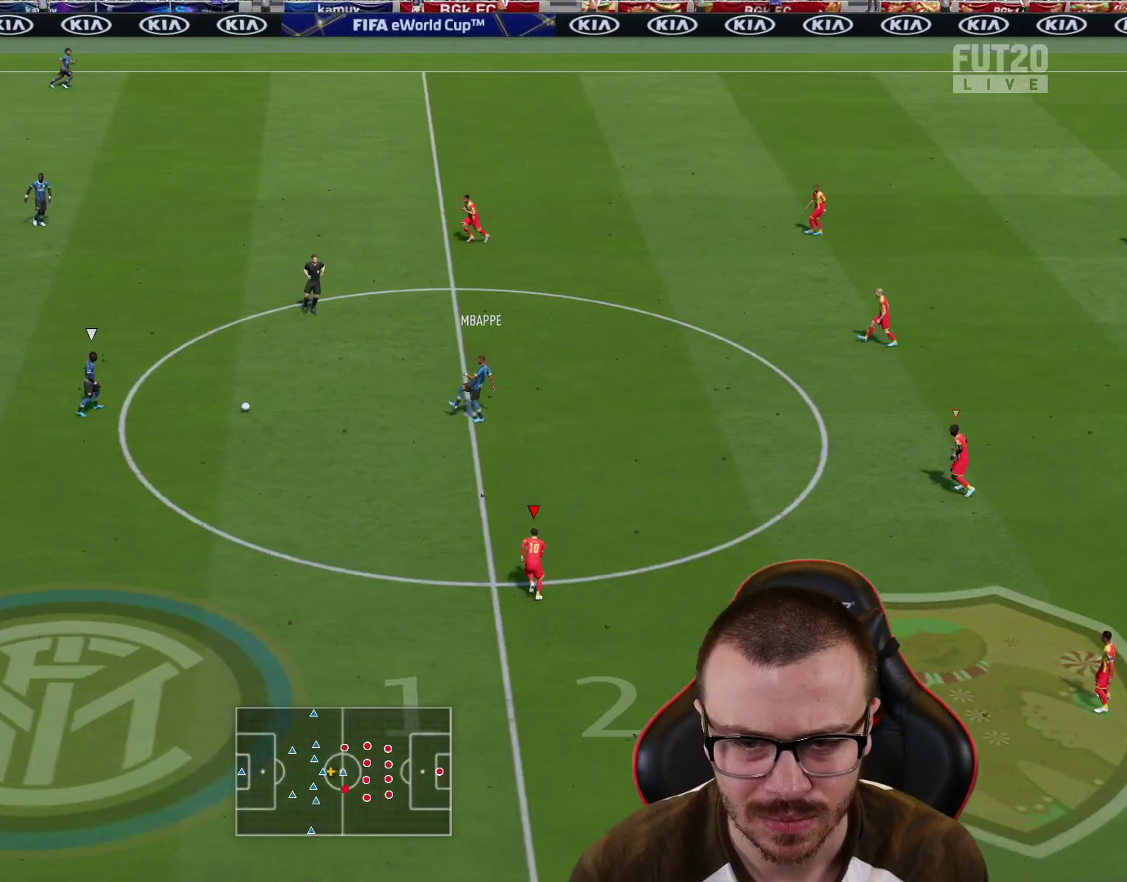
{"buttons": ["R2"], "left_stick": "left", "right_stick": "center", "events": [[267, "left_stick", "left"]]}
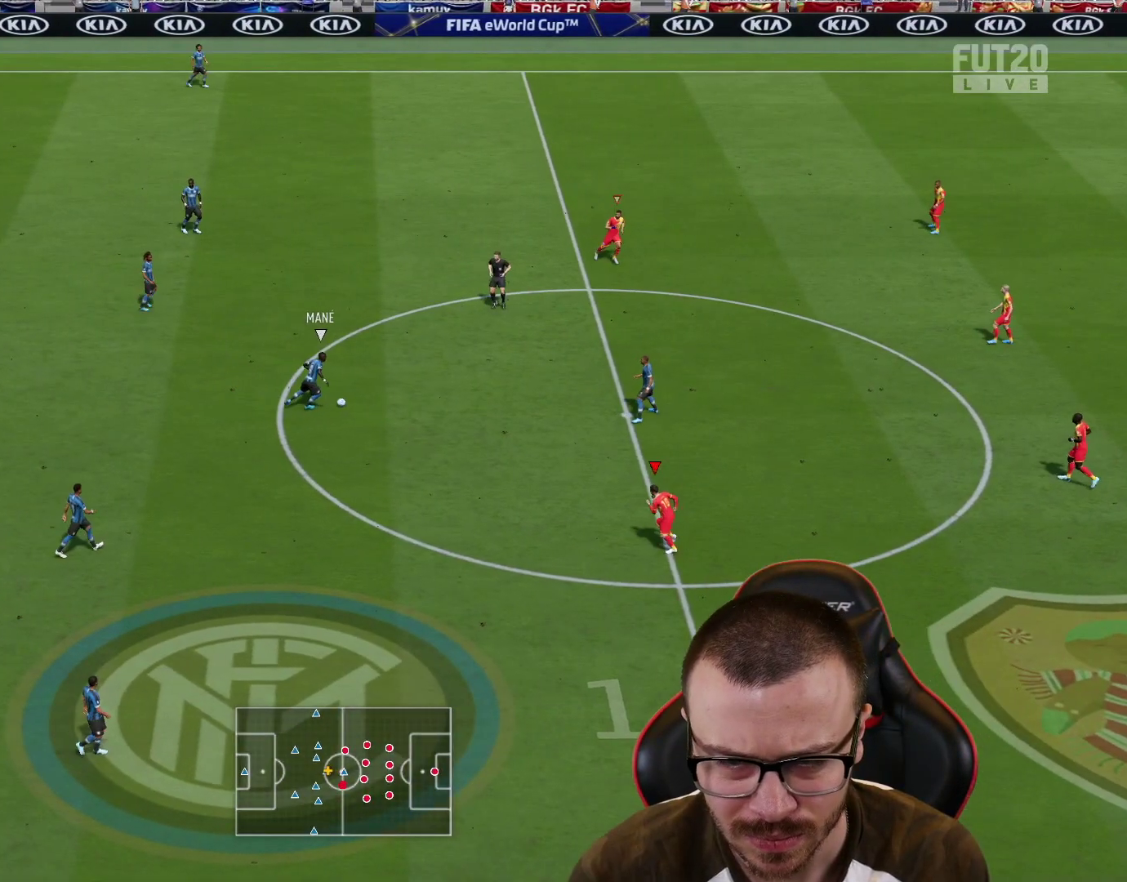
{"buttons": ["R1", "R2"], "left_stick": "down-left", "right_stick": "center", "events": [[16, "L1", "down"], [166, "L1", "up"], [183, "R1", "down"], [183, "left_stick", "down-left"]]}
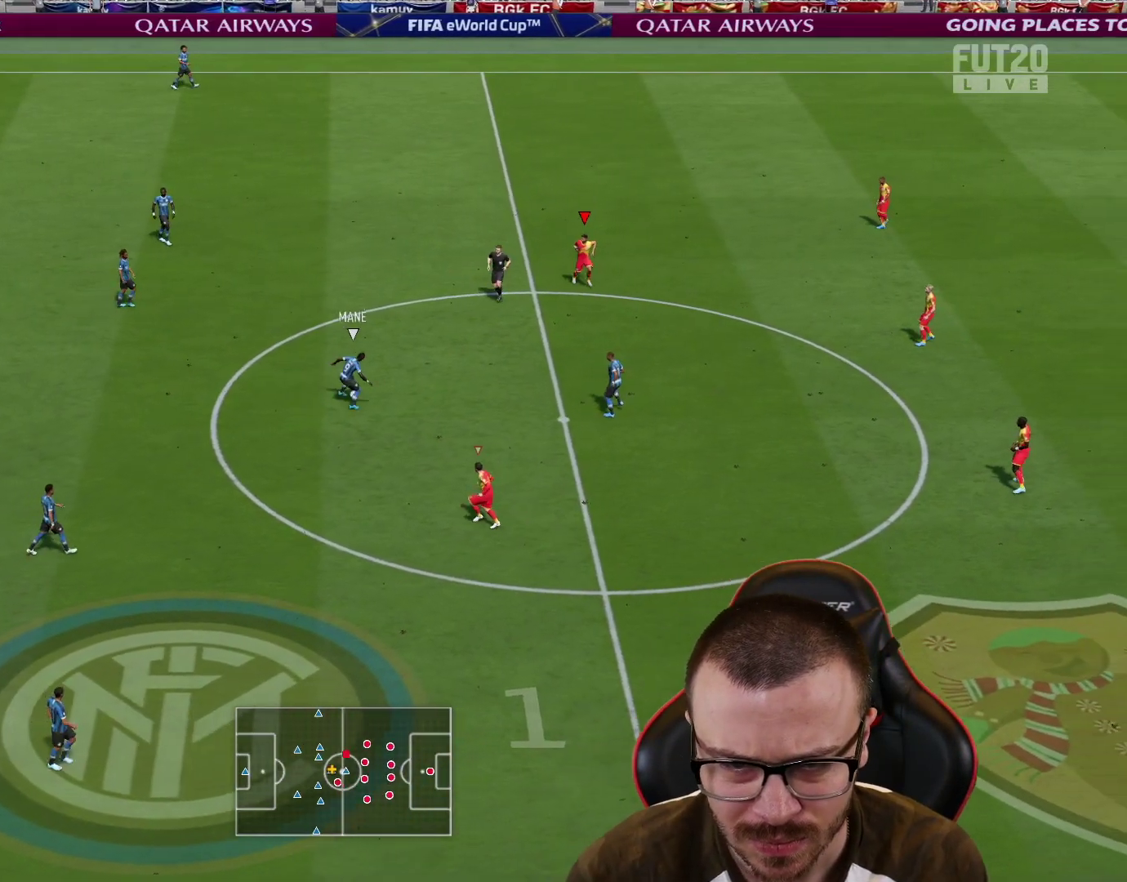
{"buttons": ["R1", "R2"], "left_stick": "up-left", "right_stick": "center", "events": [[284, "right_stick", "down-right"], [384, "right_stick", "center"], [417, "R2", "up"], [450, "left_stick", "up-left"], [467, "R2", "down"]]}
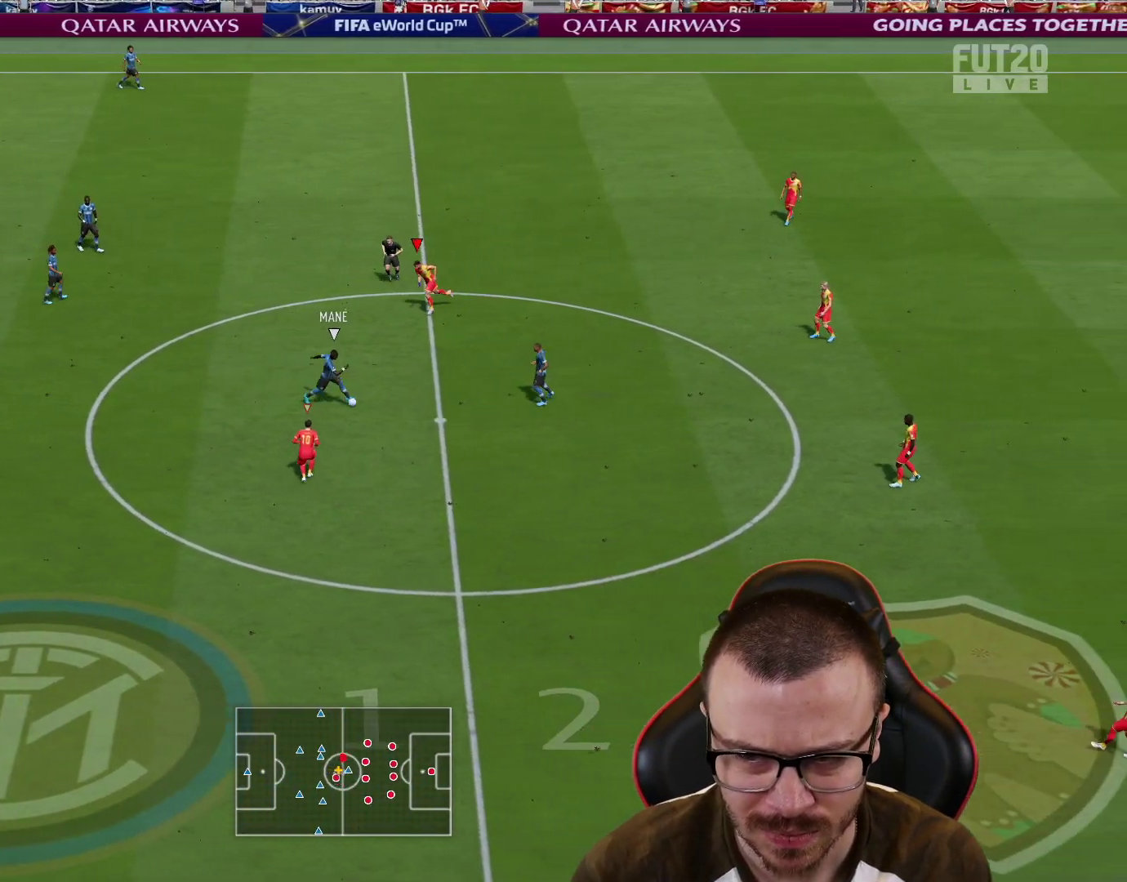
{"buttons": ["R1", "R2"], "left_stick": "up-left", "right_stick": "center", "events": [[333, "L1", "down"], [450, "L1", "up"]]}
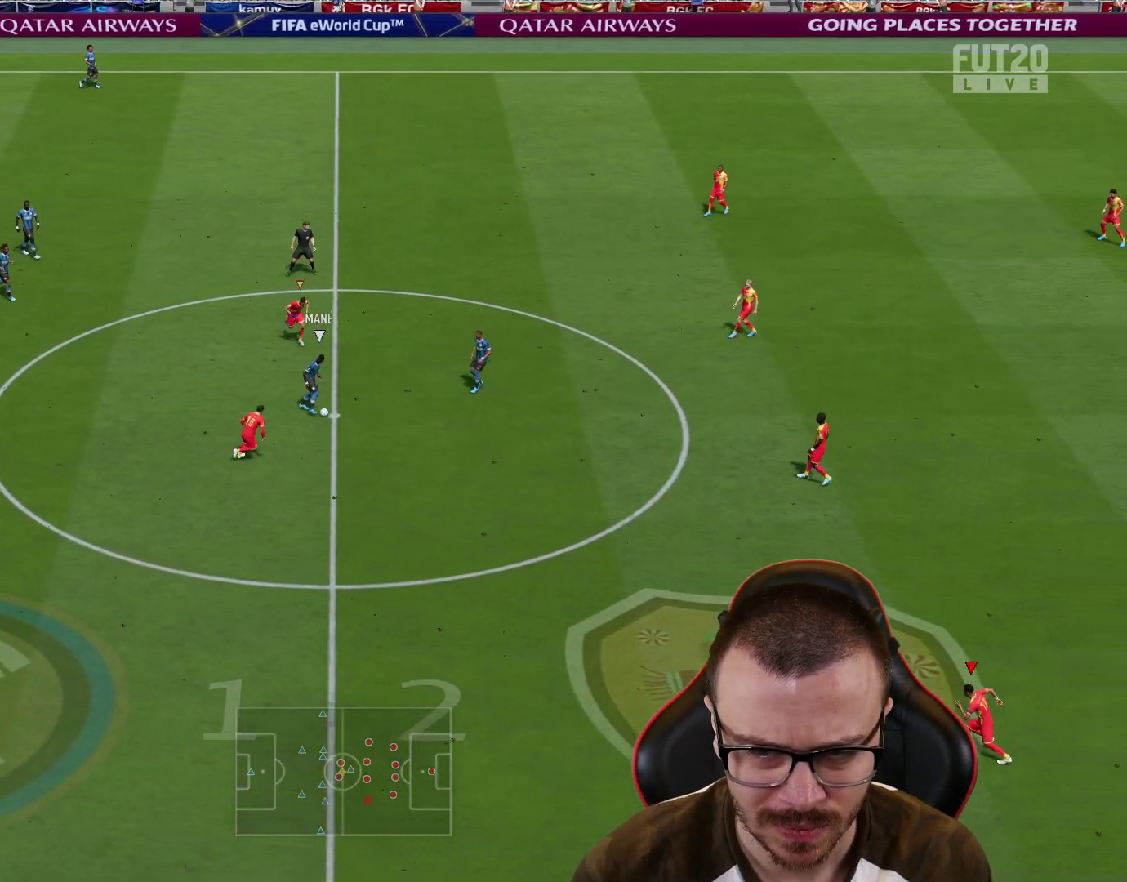
{"buttons": ["L2", "R1"], "left_stick": "down-left", "right_stick": "center", "events": [[317, "right_stick", "up-right"], [434, "right_stick", "center"], [450, "L2", "down"], [450, "R2", "up"], [501, "left_stick", "down-left"]]}
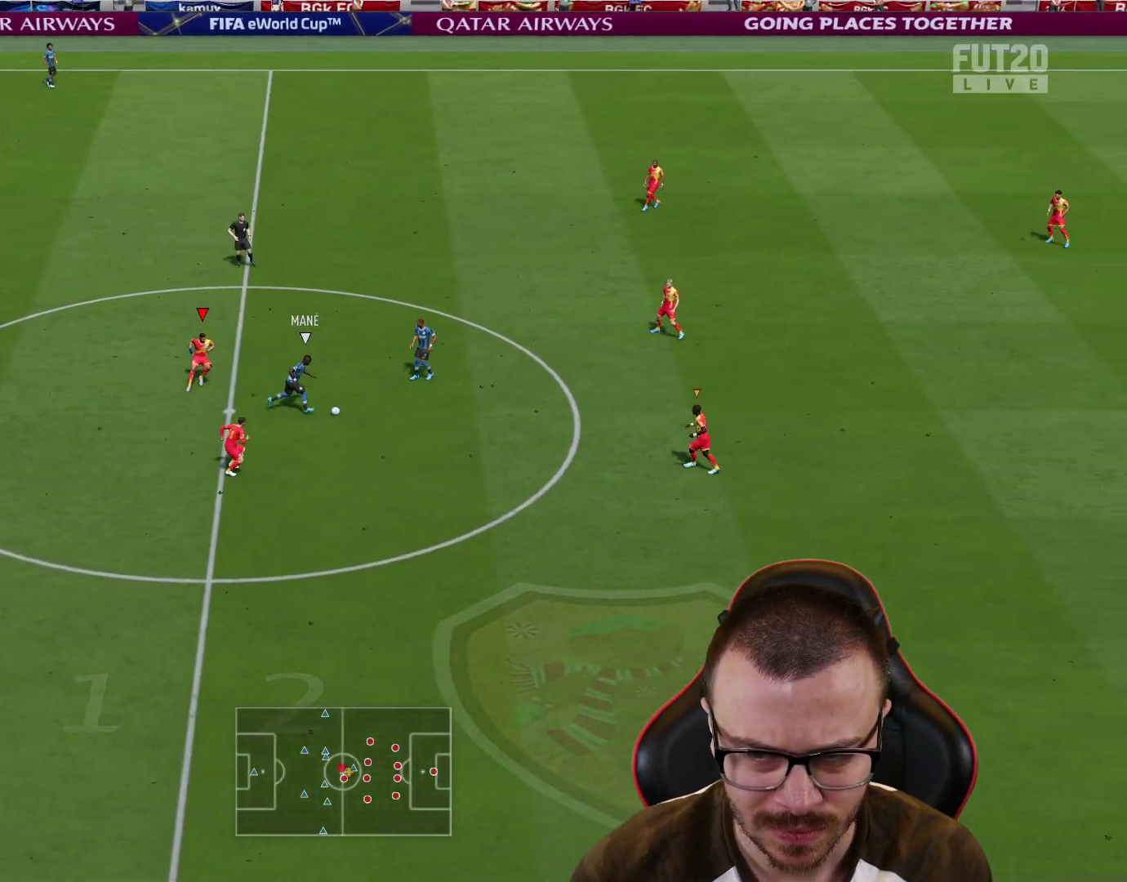
{"buttons": ["L2", "R1"], "left_stick": "down", "right_stick": "center", "events": [[266, "L1", "down"], [367, "L1", "up"], [400, "left_stick", "down"]]}
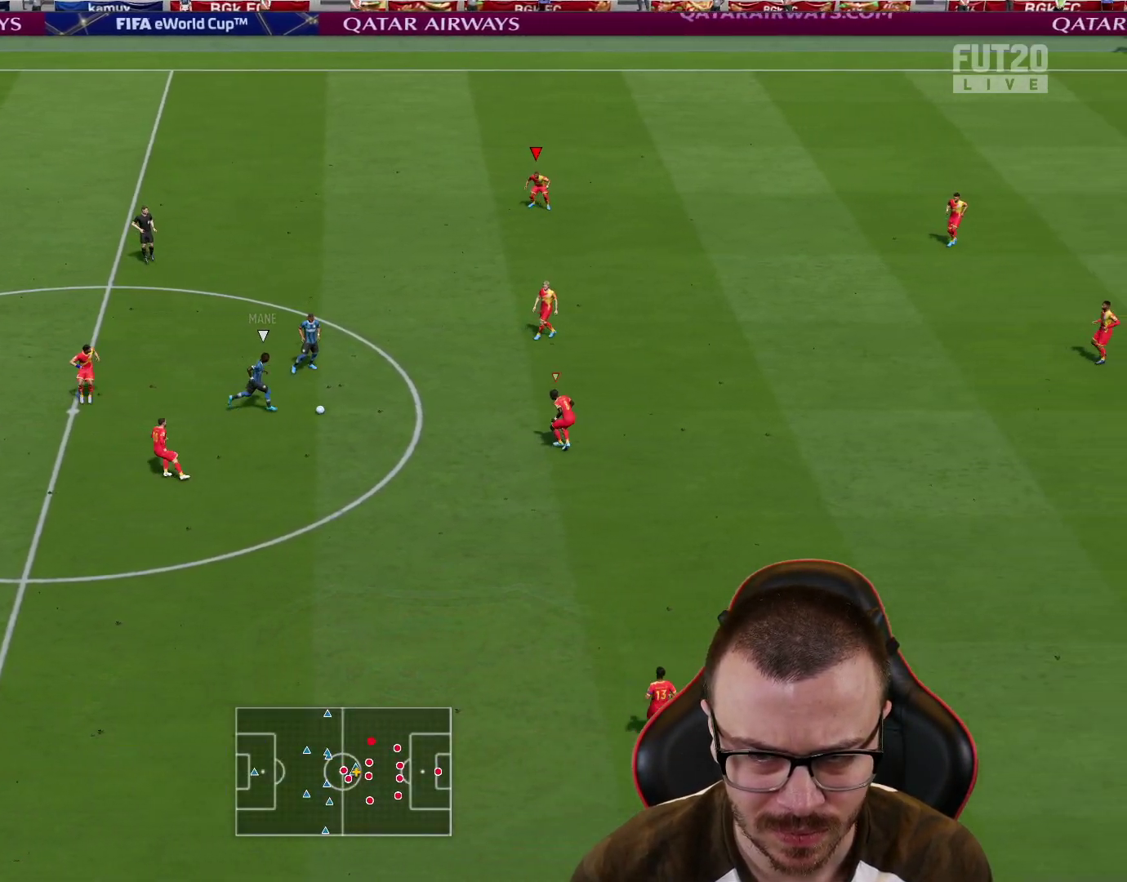
{"buttons": ["L1", "L2", "R1"], "left_stick": "down-left", "right_stick": "center", "events": [[167, "left_stick", "down-left"], [467, "L1", "down"]]}
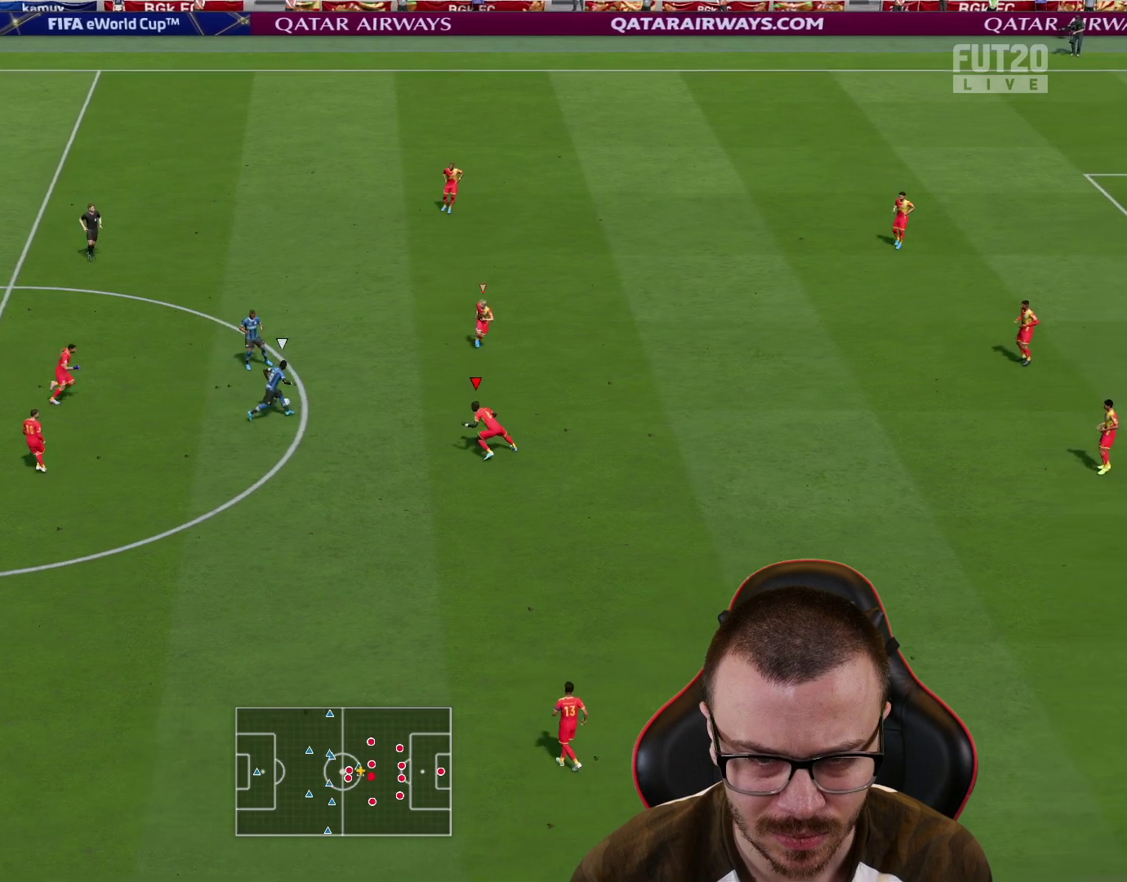
{"buttons": ["L2", "R1", "R2"], "left_stick": "up-left", "right_stick": "center", "events": [[100, "L1", "up"], [200, "left_stick", "left"], [383, "R2", "down"], [483, "left_stick", "up-left"]]}
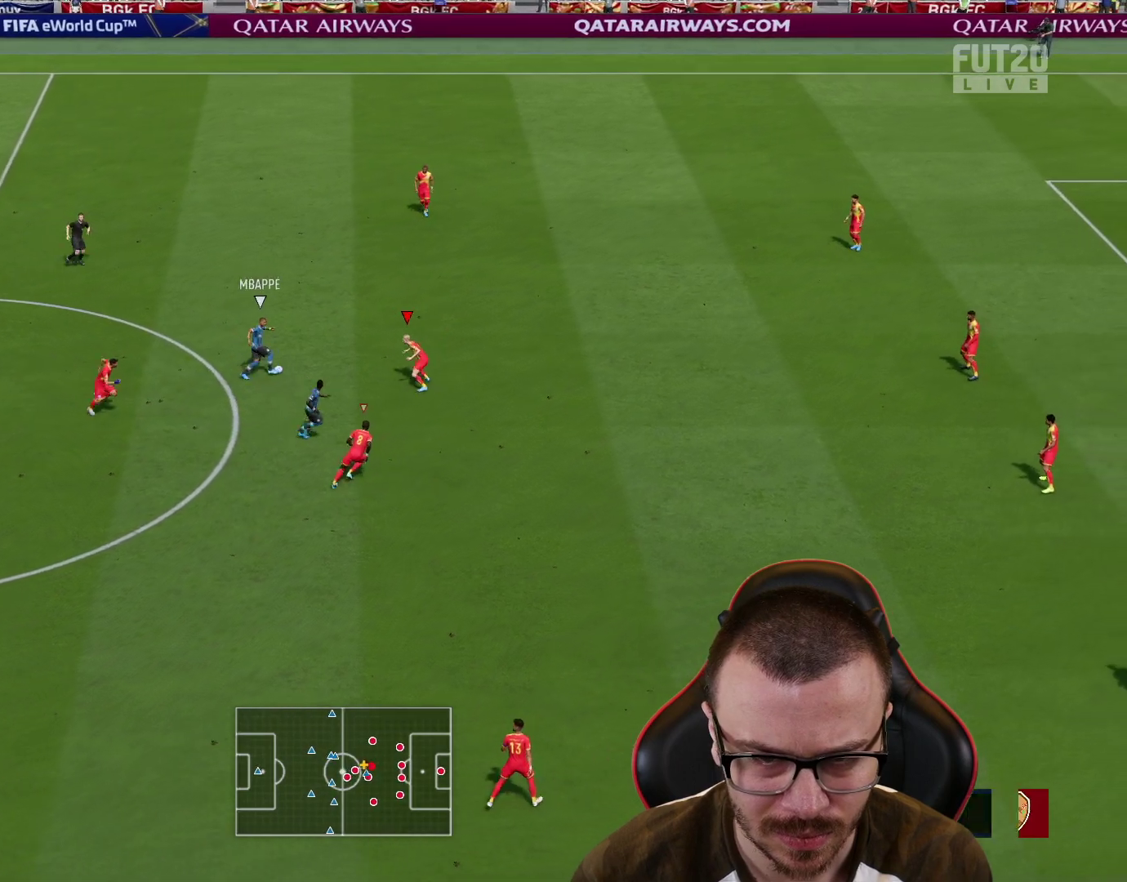
{"buttons": ["R1", "R2"], "left_stick": "up-right", "right_stick": "center", "events": [[17, "R2", "up"], [150, "left_stick", "up-right"], [200, "R2", "down"], [300, "L2", "up"]]}
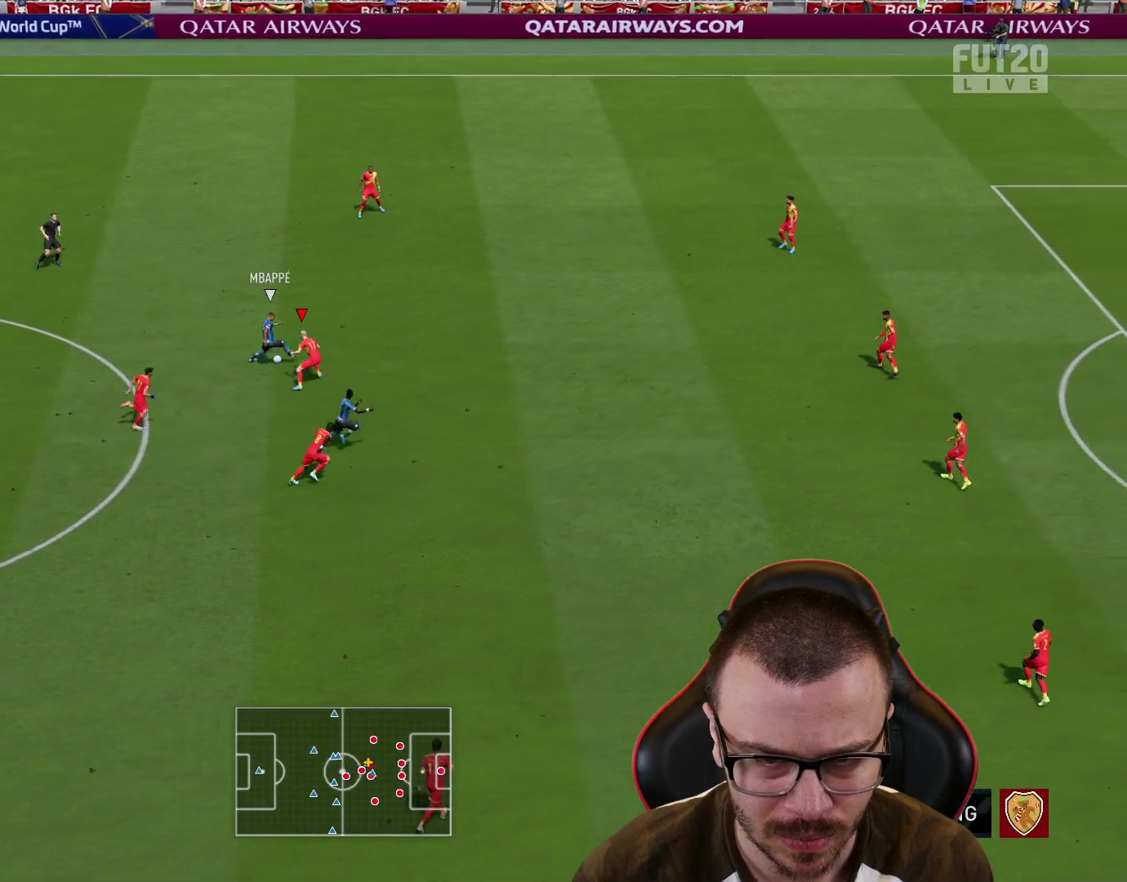
{"buttons": ["R1", "R2"], "left_stick": "up-right", "right_stick": "center", "events": []}
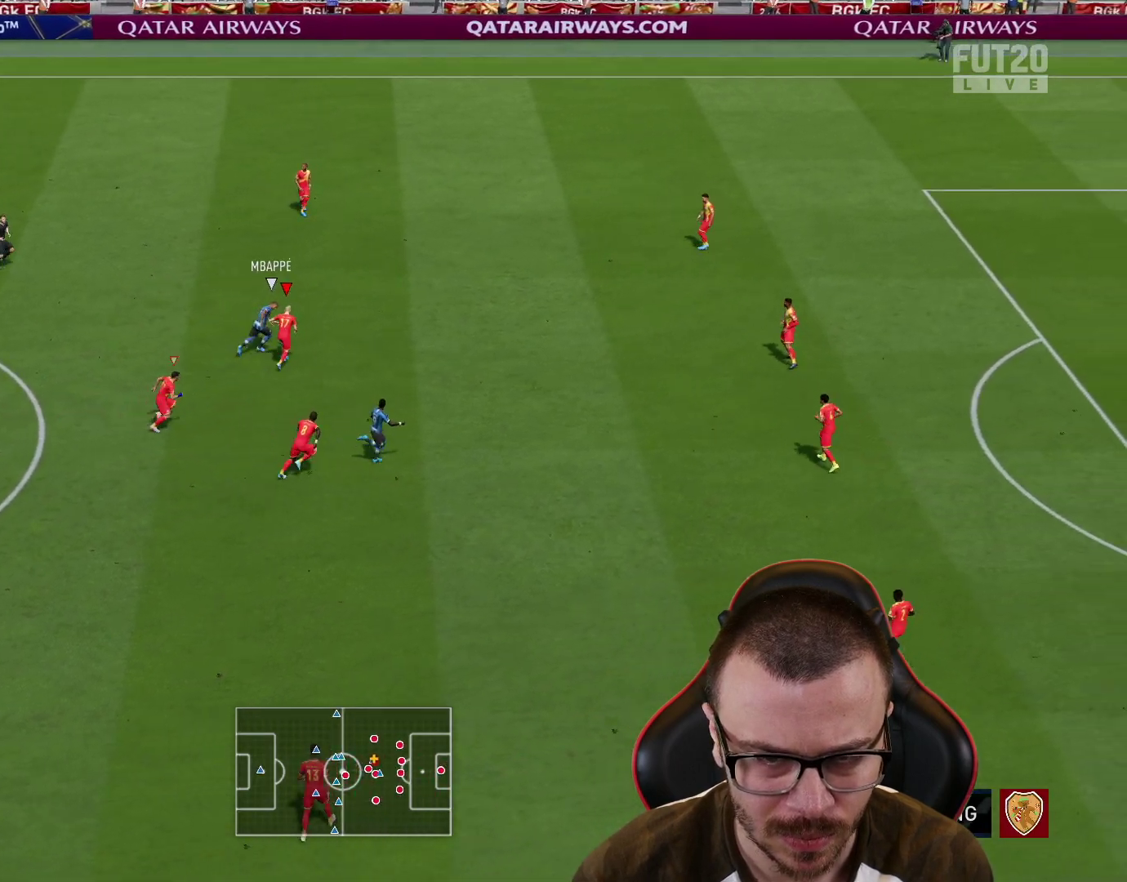
{"buttons": ["R1", "R2"], "left_stick": "up-right", "right_stick": "center", "events": [[84, "CROSS", "down"], [167, "CROSS", "up"], [234, "CROSS", "down"], [301, "CROSS", "up"]]}
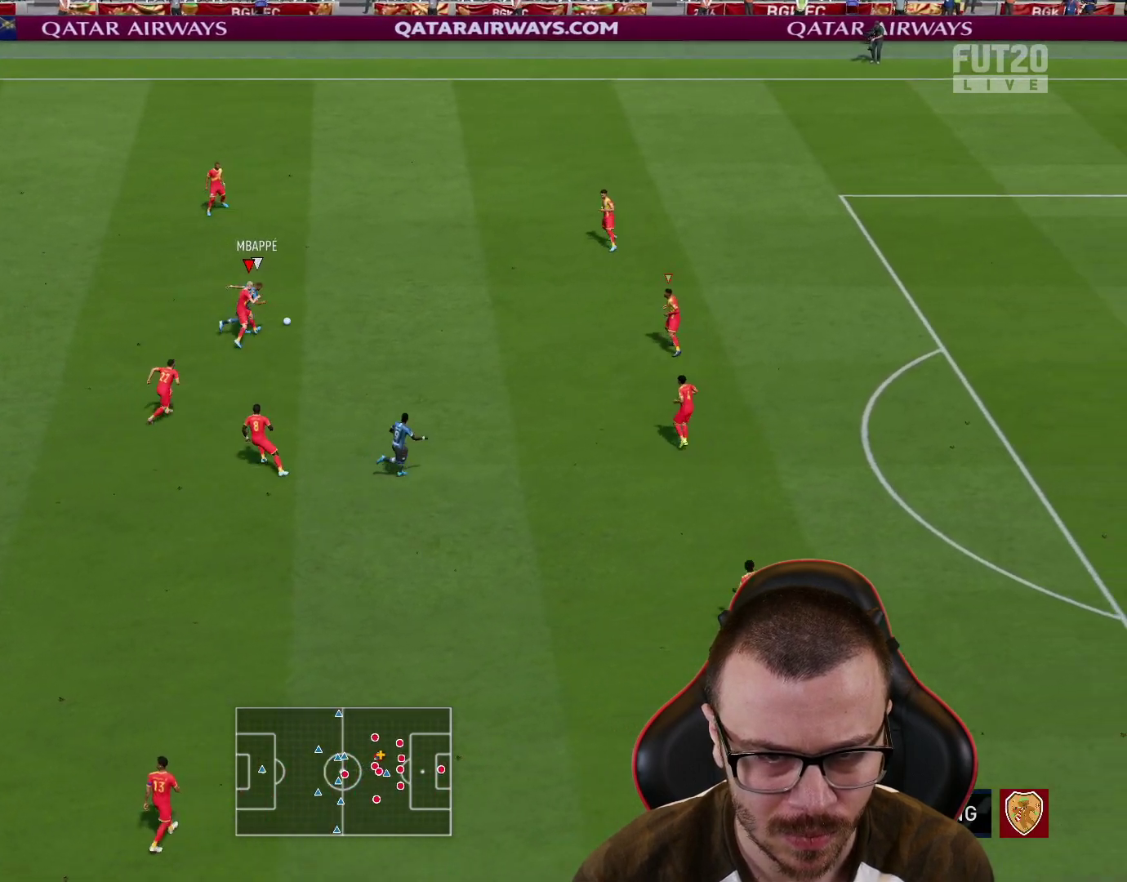
{"buttons": ["R1", "R2"], "left_stick": "up-right", "right_stick": "center", "events": [[400, "L1", "down"], [450, "L1", "up"]]}
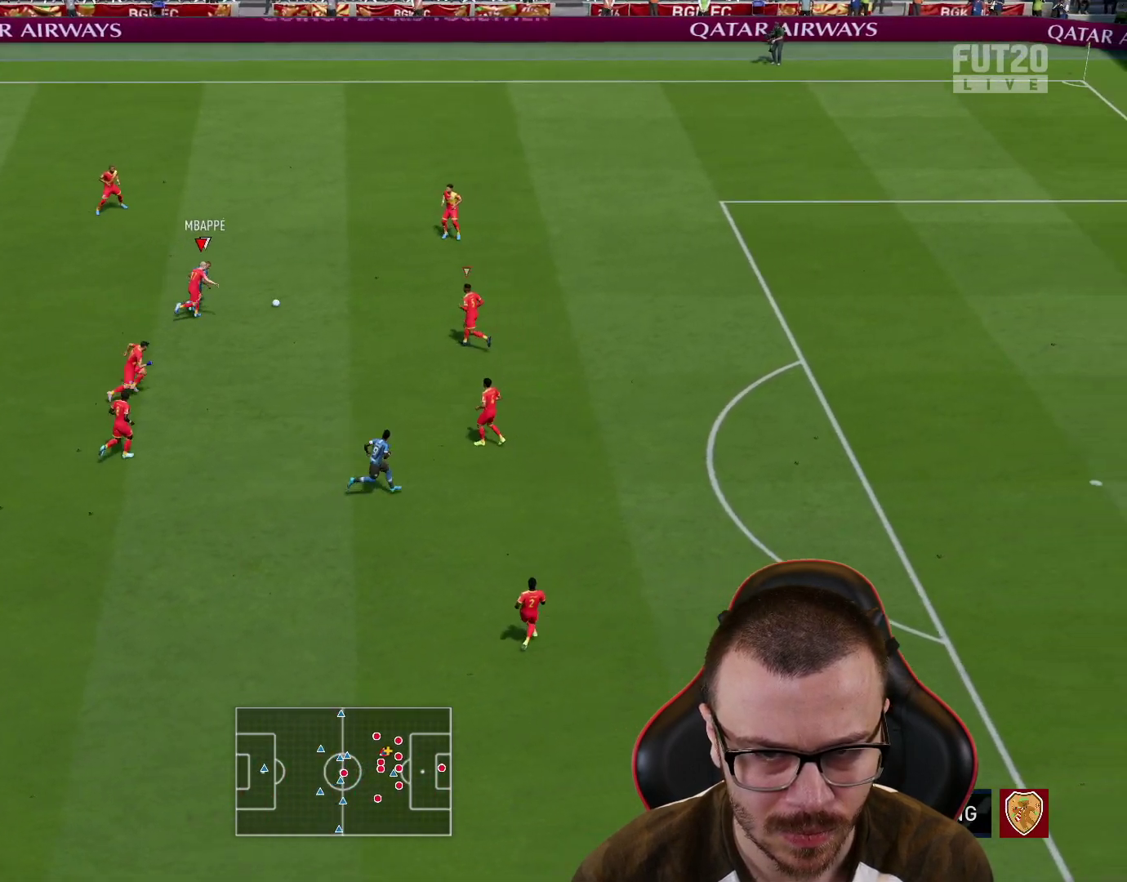
{"buttons": ["R1", "R2"], "left_stick": "up-right", "right_stick": "center", "events": []}
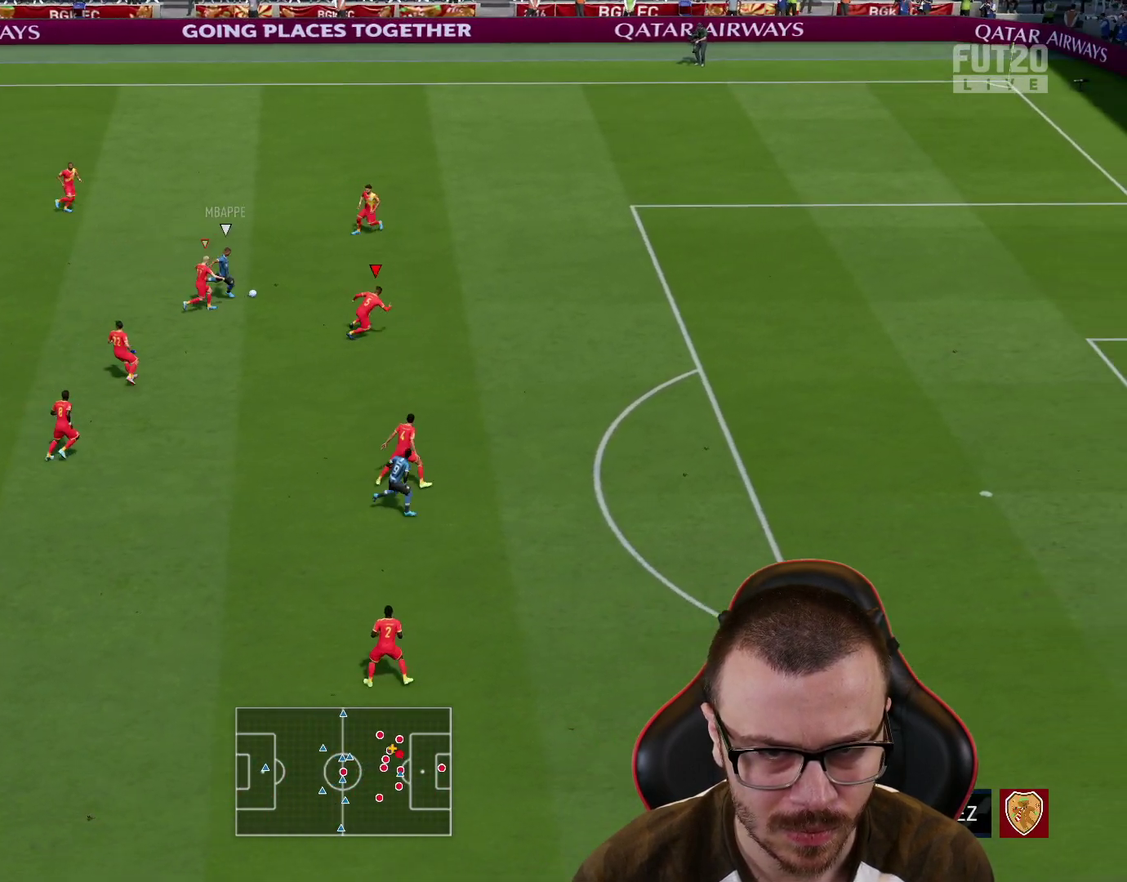
{"buttons": ["L2", "R1"], "left_stick": "right", "right_stick": "center", "events": [[317, "R2", "up"], [317, "left_stick", "right"], [367, "L2", "down"]]}
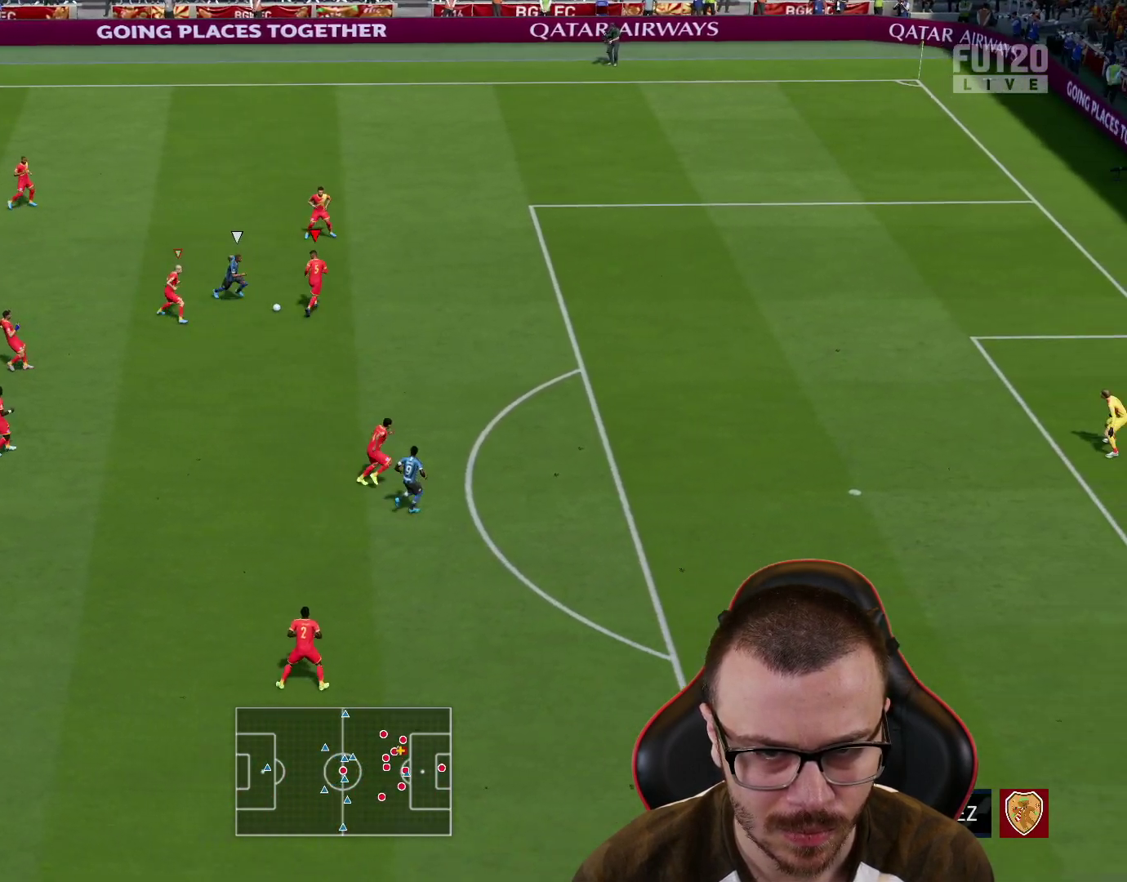
{"buttons": ["R1", "R2"], "left_stick": "up-right", "right_stick": "center", "events": [[184, "right_stick", "down-right"], [267, "left_stick", "up-right"], [284, "right_stick", "center"], [301, "L2", "up"], [301, "R2", "down"]]}
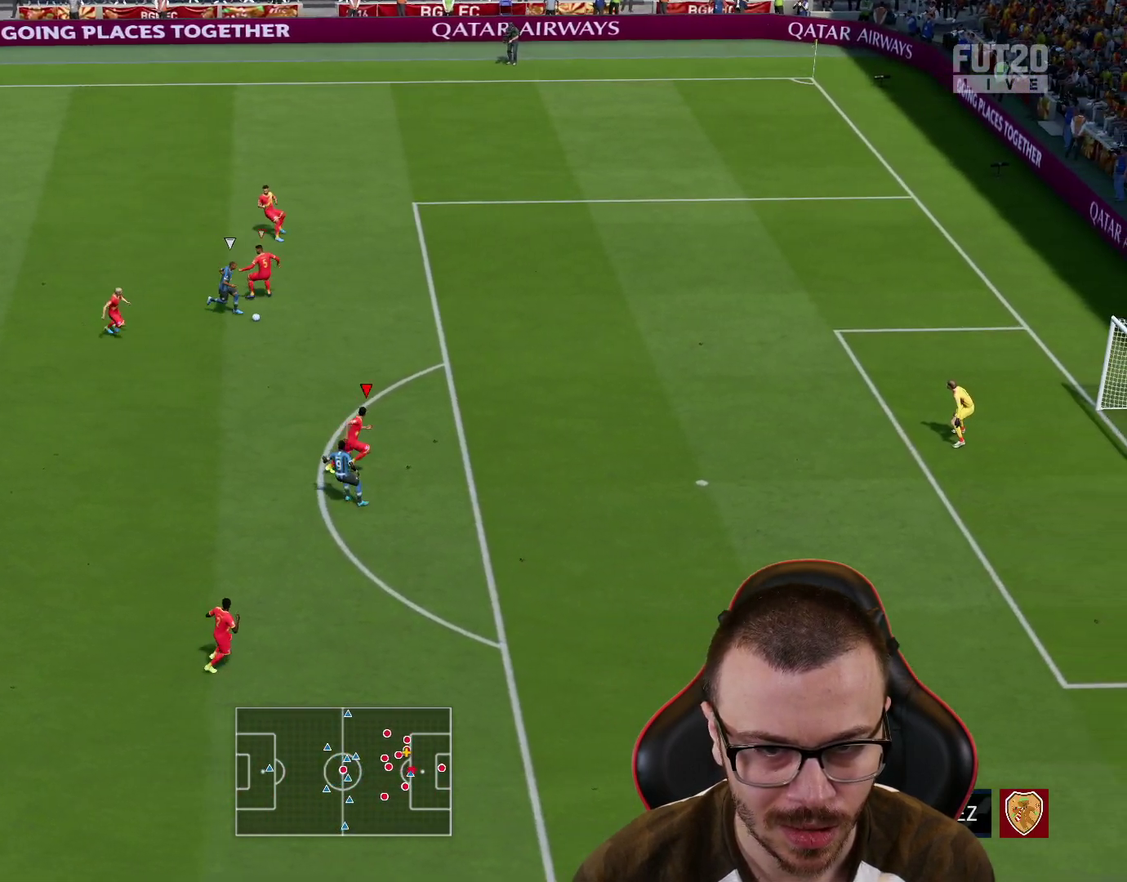
{"buttons": ["R1", "R2"], "left_stick": "up-right", "right_stick": "center", "events": []}
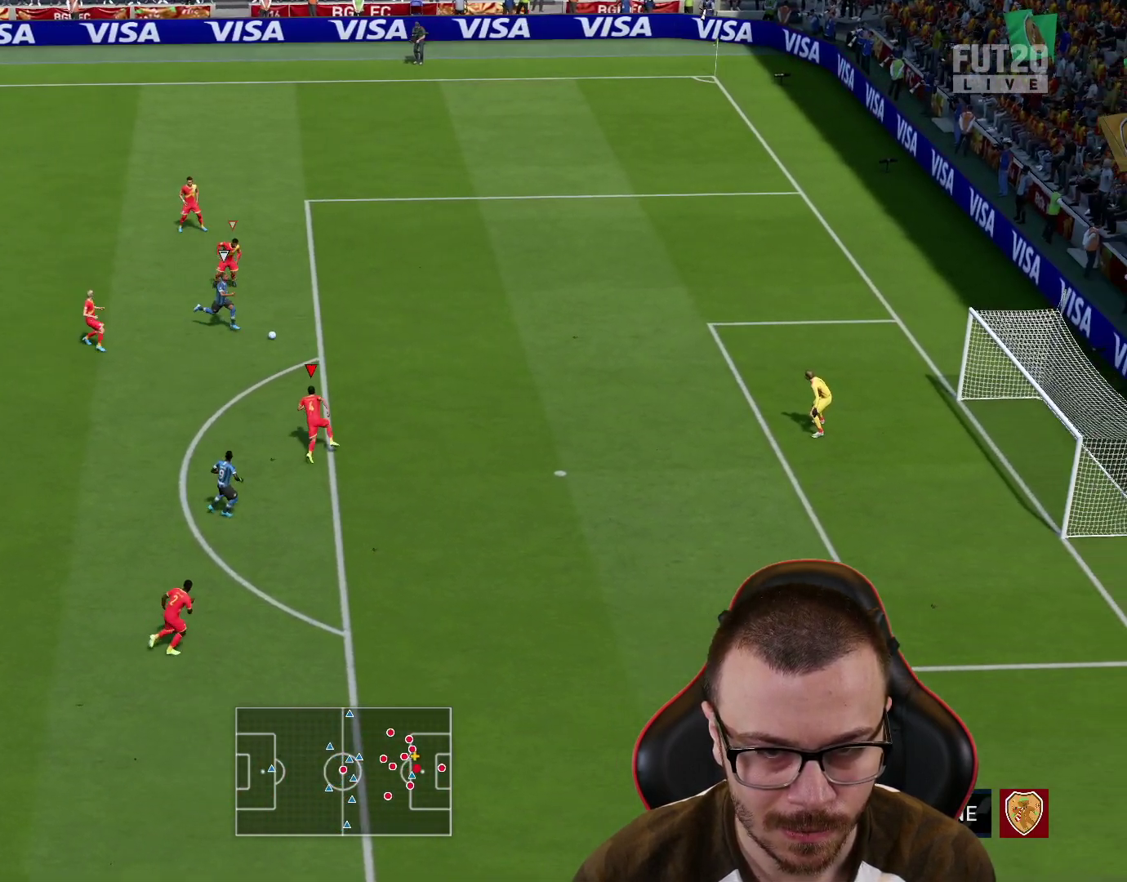
{"buttons": ["SQUARE", "R1", "R2"], "left_stick": "up-right", "right_stick": "center", "events": [[367, "SQUARE", "down"]]}
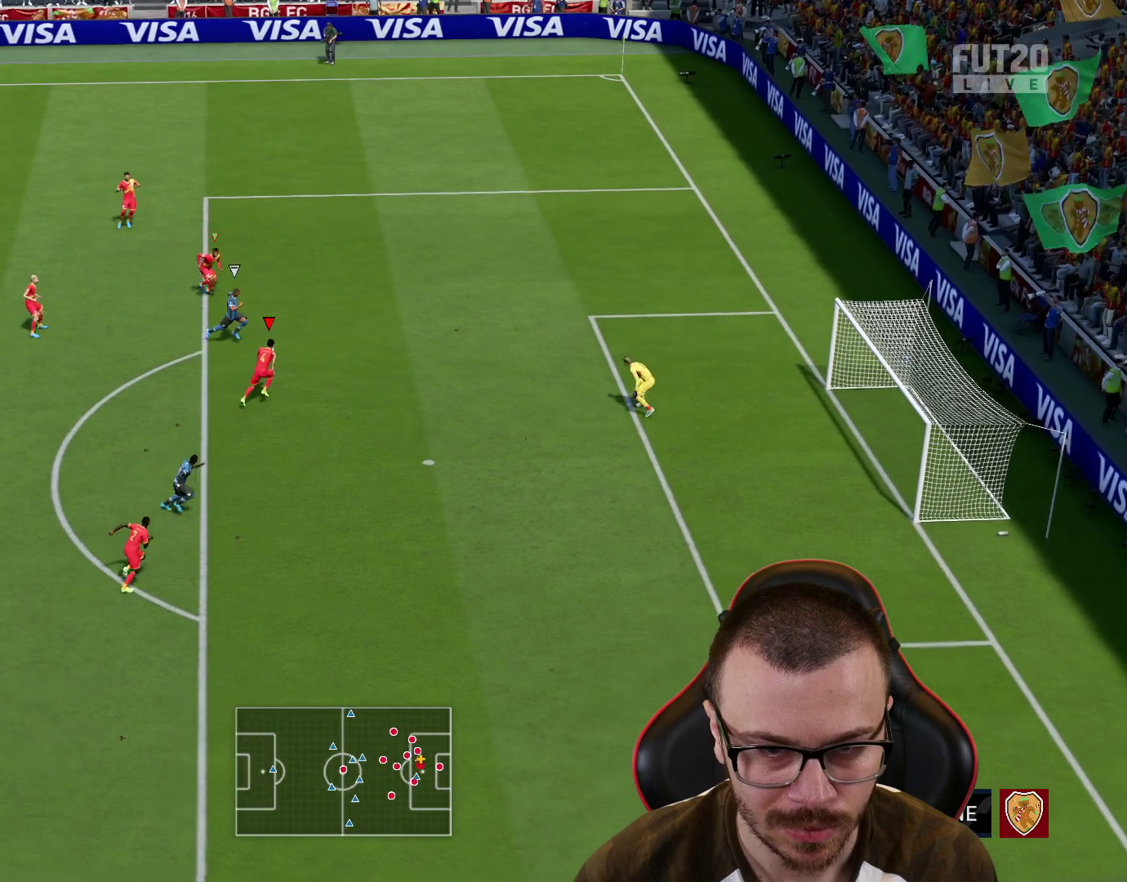
{"buttons": ["R1", "R2"], "left_stick": "up-right", "right_stick": "center", "events": [[50, "SQUARE", "up"]]}
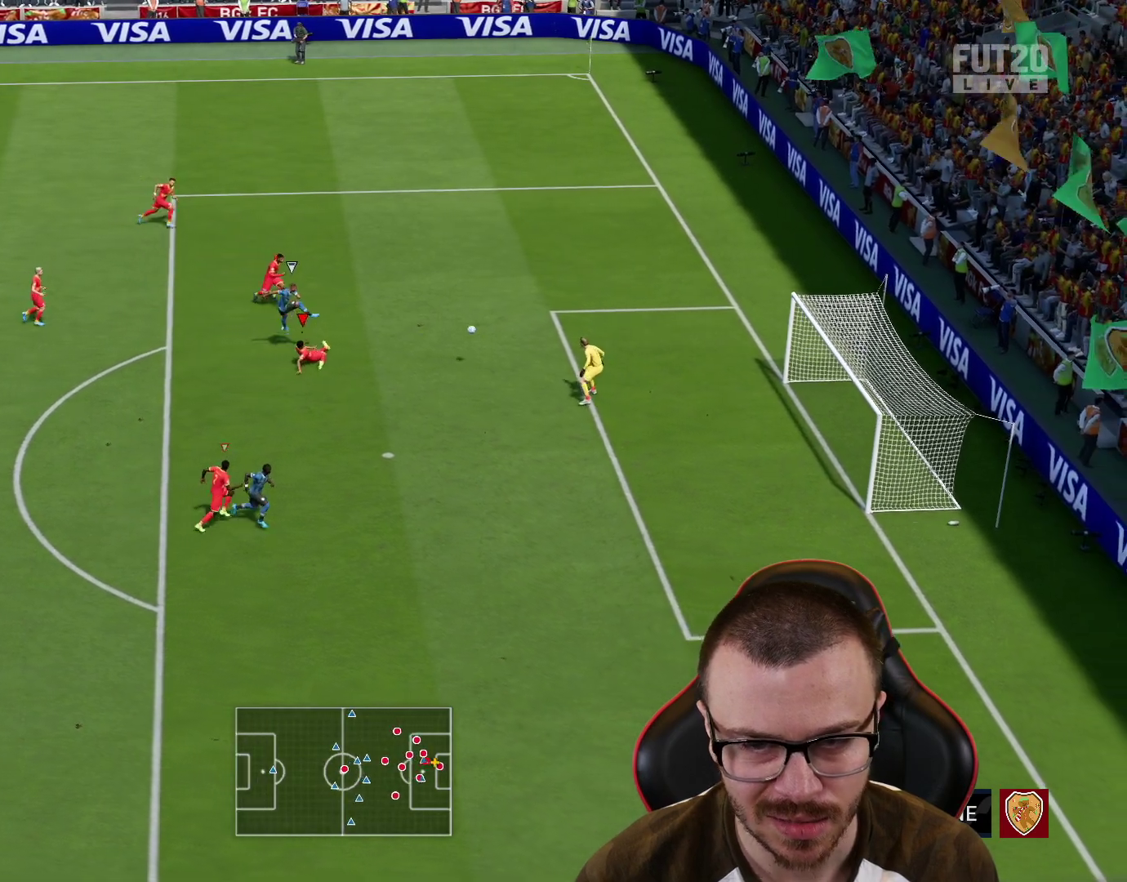
{"buttons": ["R1", "R2"], "left_stick": "up-right", "right_stick": "center", "events": []}
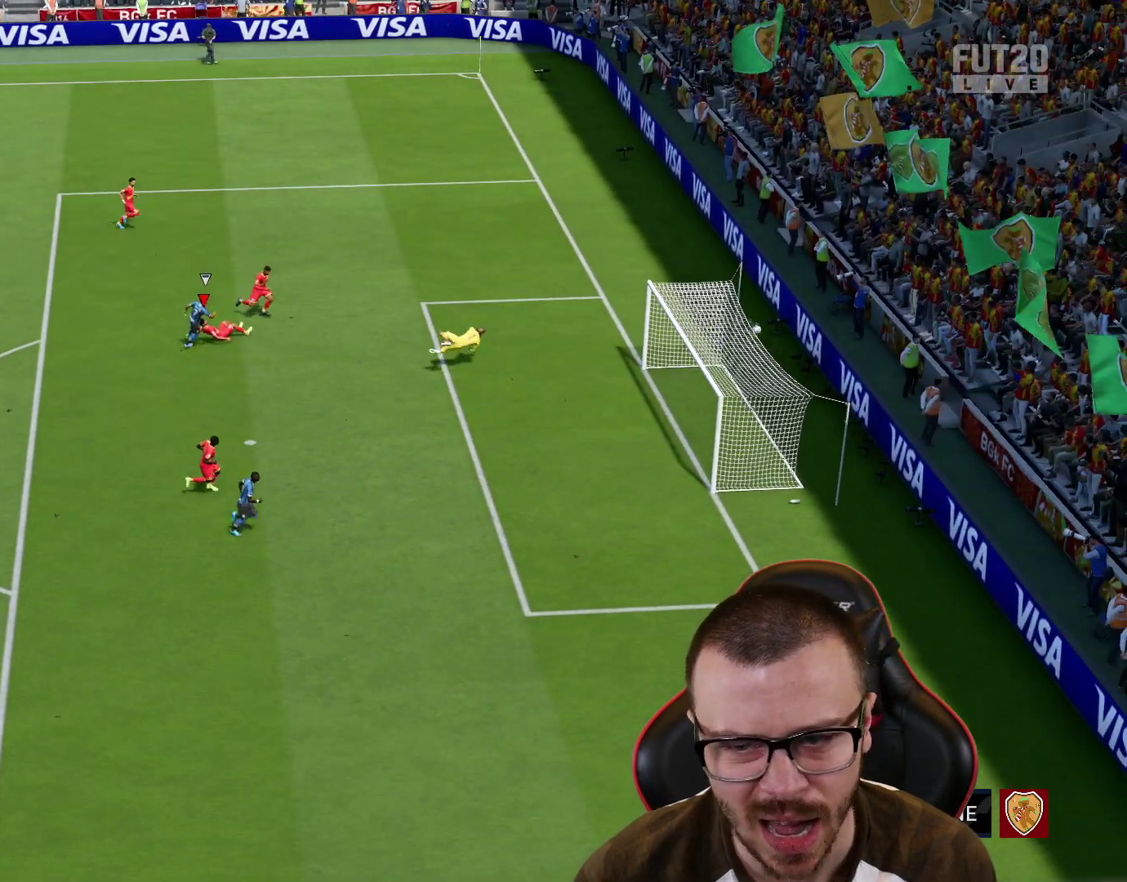
{"buttons": [], "left_stick": "center", "right_stick": "center", "events": [[33, "R1", "up"], [67, "left_stick", "center"], [117, "R2", "up"]]}